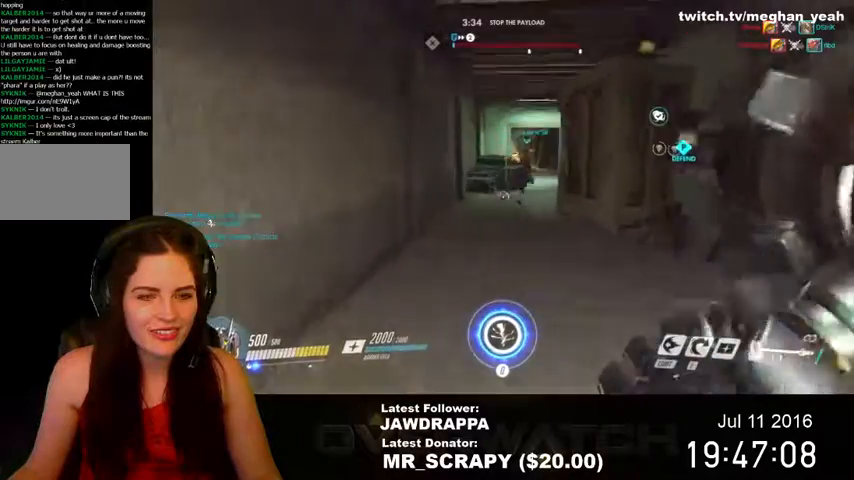
Gameplay with keyboard and mouse; each line is a JSON object with the keys and mouse buttons held at the frame after it. "events" lists presses ("down") and releases ("up") of "1", "2", "3", "4", "5", "a", "alt", "c", "ctrl", "d", "e", "f", "q", "r", "s", "shift", "space", "tab", "v", "w", "x", "z", "mouse_left", "mouse_right", "mouse_wheel_up" and "mouse_wheel_down" between this image and that frame as [ms after this image, input, new state], when the widget could be followed in between. "mouse_left", "mouse_right", "mouse_wheel_up", "mouse_wheel_down" = the "left", "right", "wheel_up", "wheel_down" buttons of the "mouse" list. No other keys are recorded. Mouse movement is not recorded. Not read: mouse_middle.
{"keys": ["w"], "mouse": [], "events": [[67, "space", "down"], [267, "space", "up"]]}
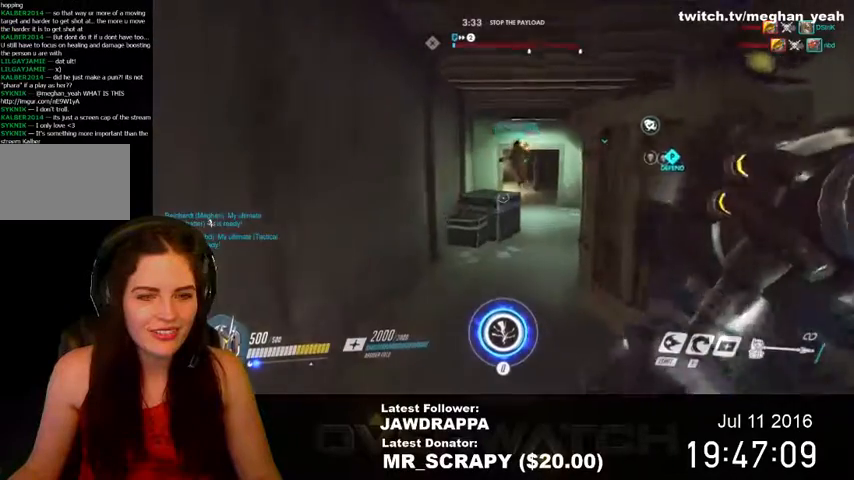
{"keys": ["space", "w"], "mouse": [], "events": [[500, "space", "down"]]}
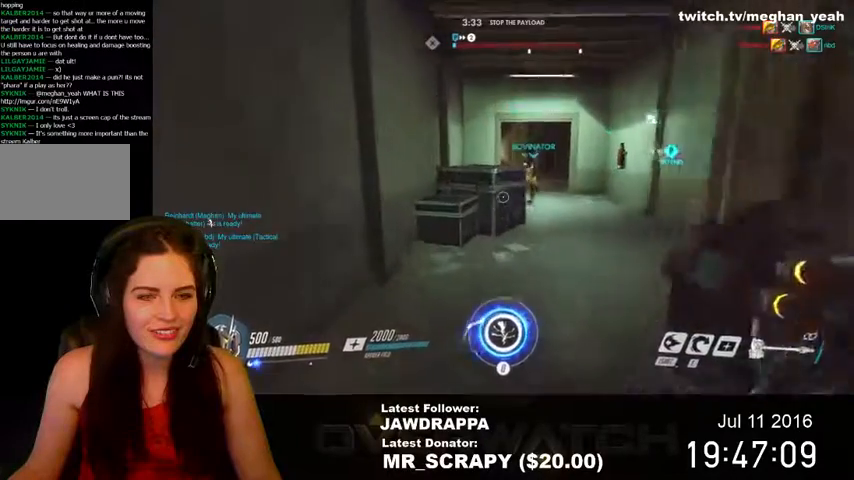
{"keys": ["w"], "mouse": [], "events": [[200, "space", "up"]]}
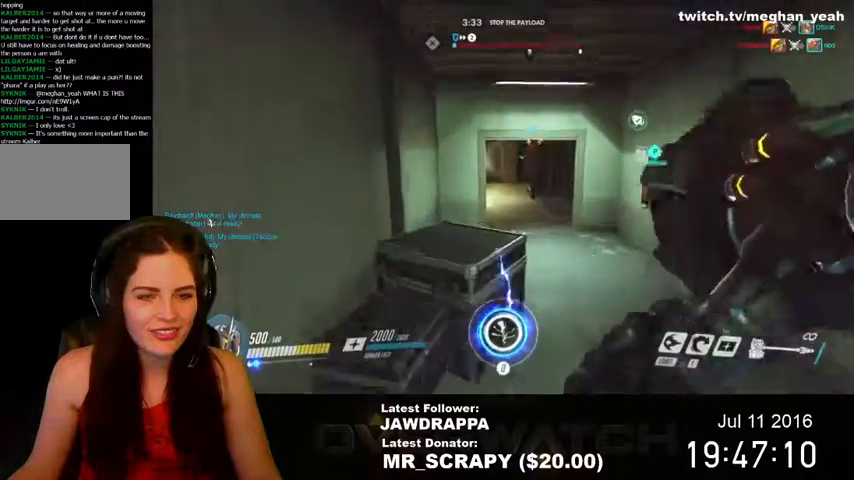
{"keys": ["w"], "mouse": [], "events": []}
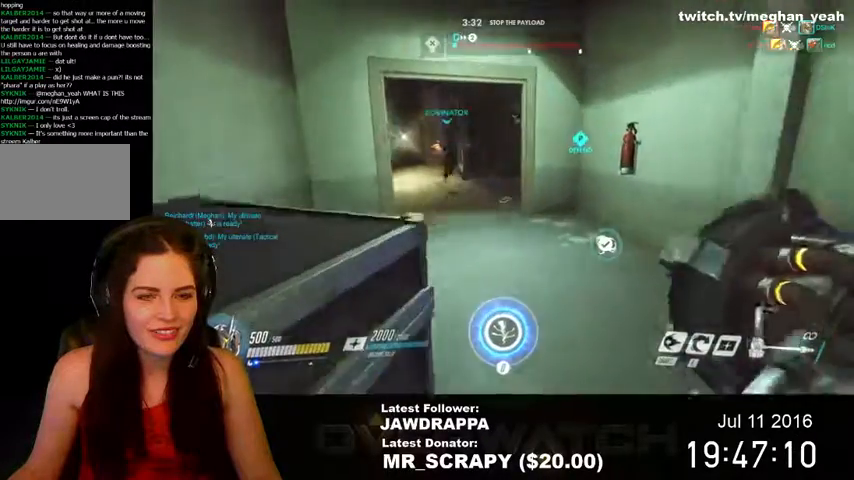
{"keys": ["w"], "mouse": [], "events": []}
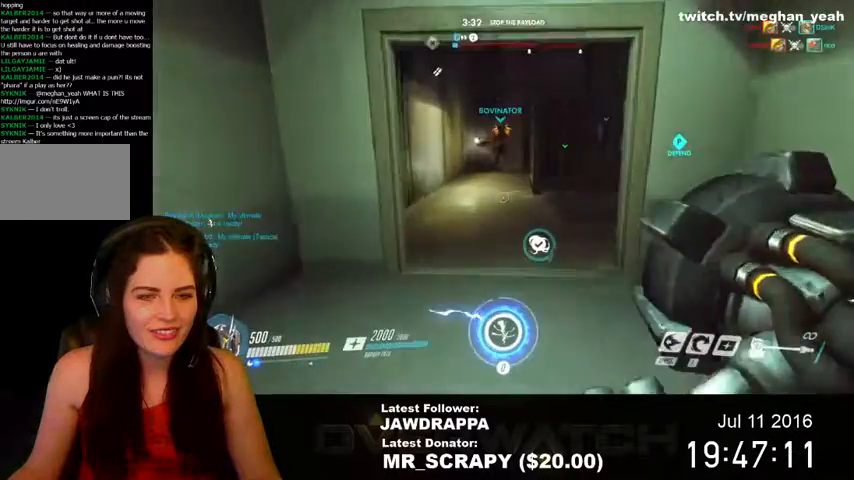
{"keys": ["w"], "mouse": [], "events": []}
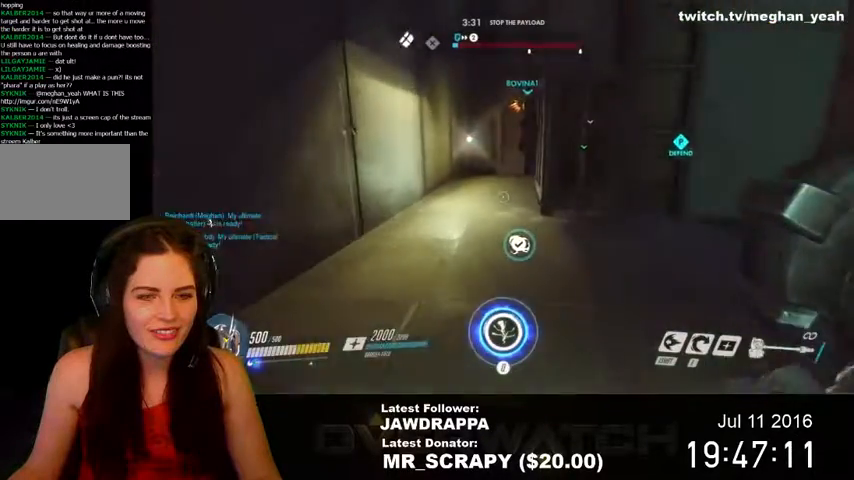
{"keys": ["w"], "mouse": [], "events": []}
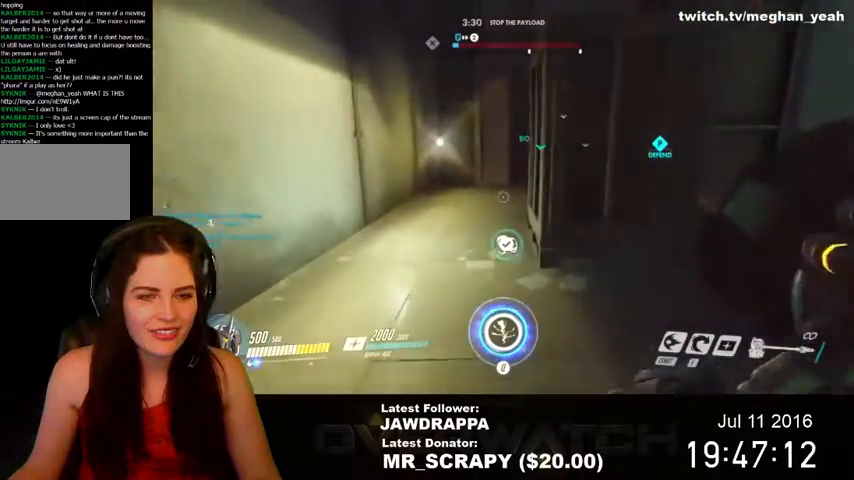
{"keys": ["w"], "mouse": [], "events": []}
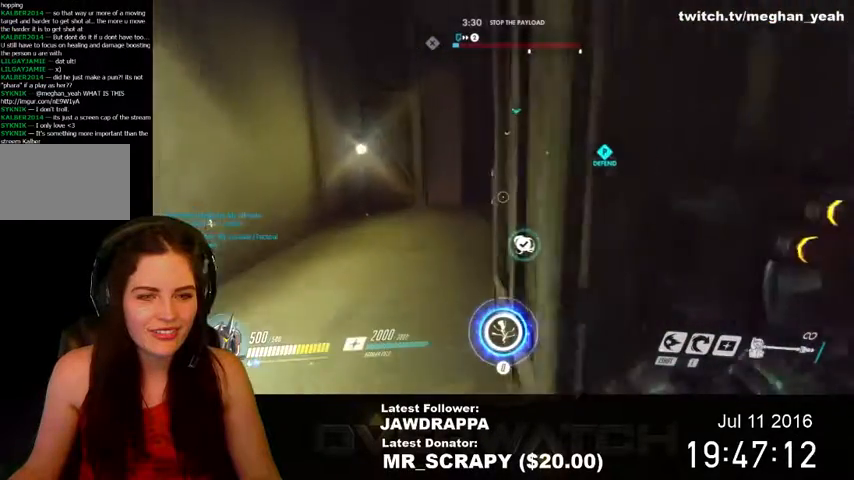
{"keys": ["a", "w"], "mouse": [], "events": [[400, "a", "down"]]}
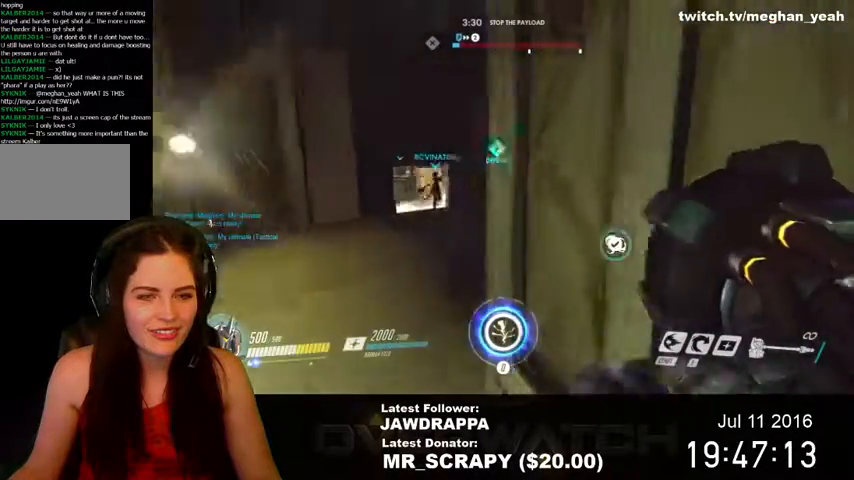
{"keys": ["d", "w"], "mouse": [], "events": [[300, "a", "up"], [400, "d", "down"]]}
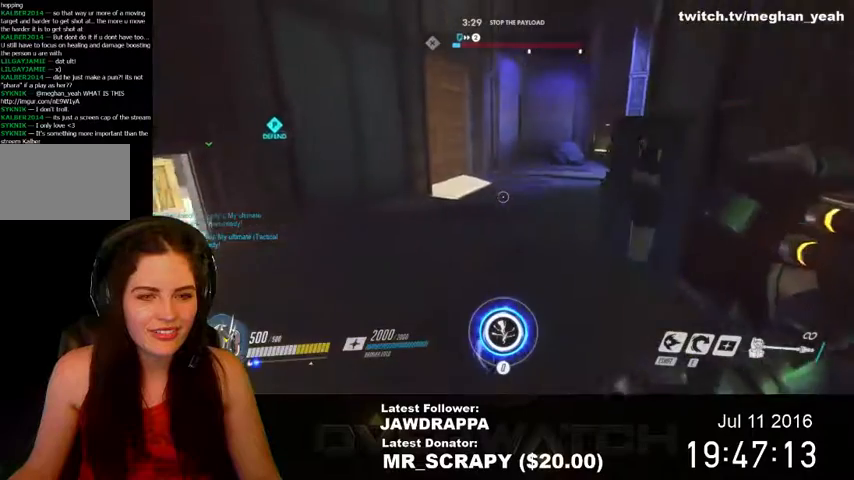
{"keys": ["w"], "mouse": [], "events": [[134, "d", "up"]]}
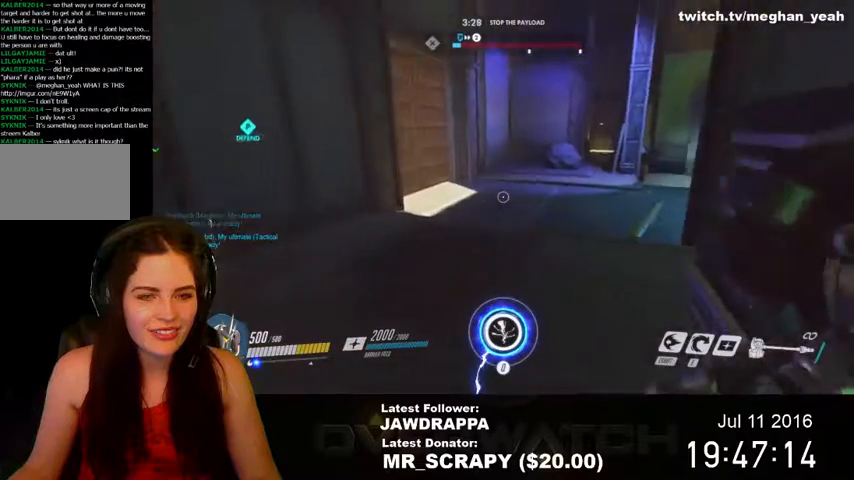
{"keys": ["a", "w"], "mouse": [], "events": [[400, "a", "down"]]}
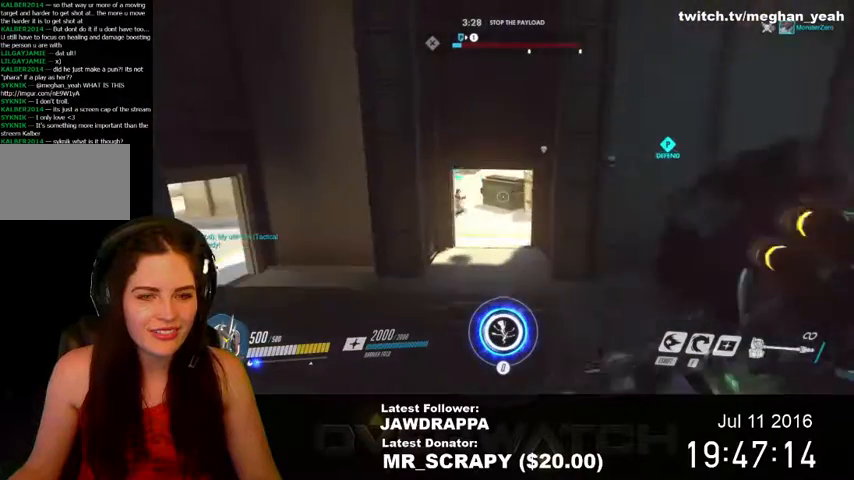
{"keys": ["w"], "mouse": [], "events": [[100, "a", "up"]]}
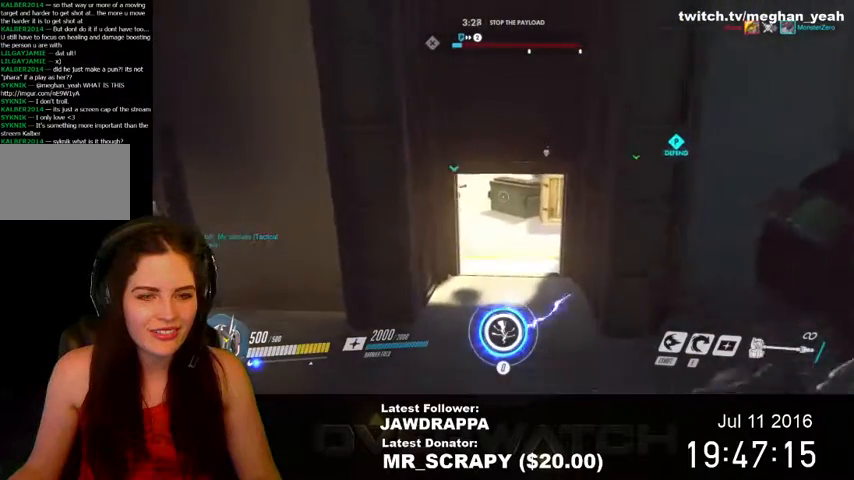
{"keys": ["w"], "mouse": [], "events": []}
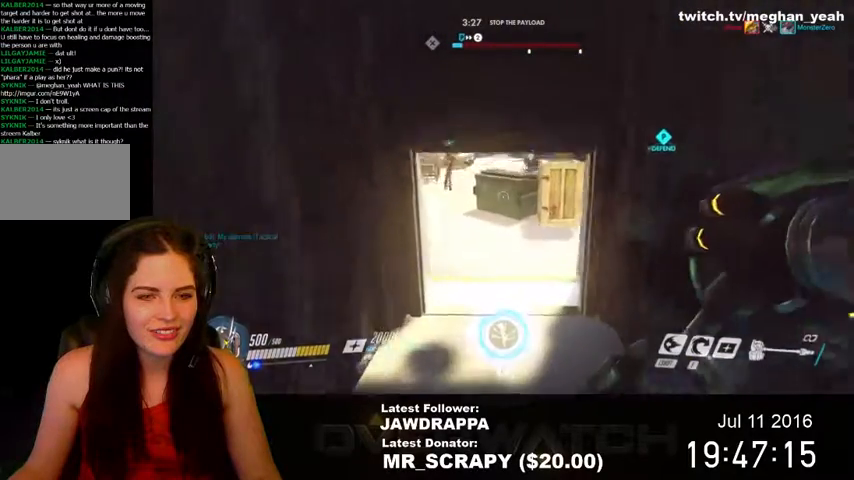
{"keys": ["w"], "mouse": [], "events": []}
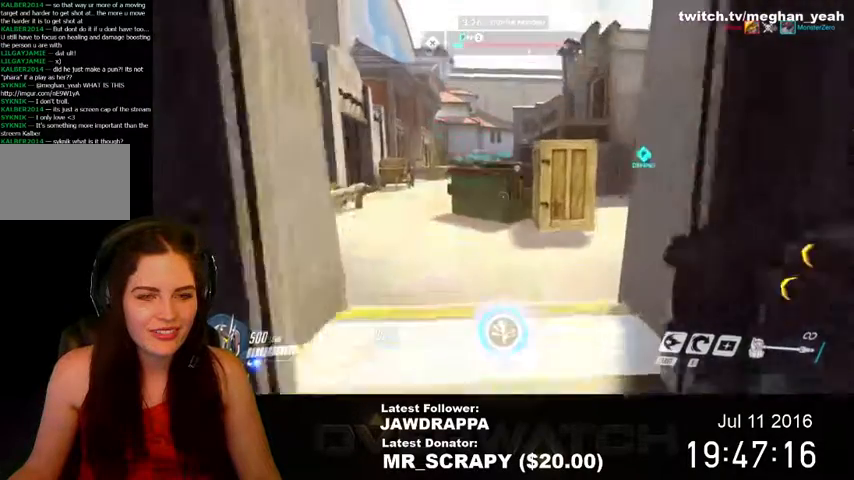
{"keys": ["w"], "mouse": [], "events": []}
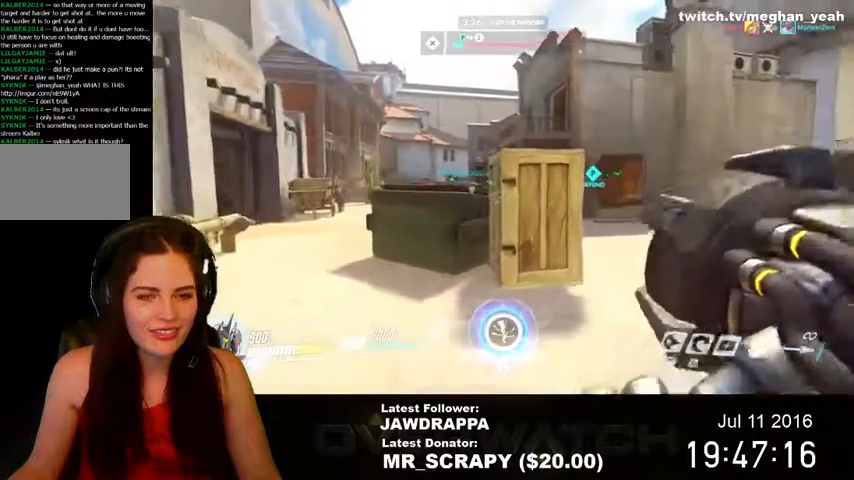
{"keys": [], "mouse": [], "events": [[100, "w", "up"]]}
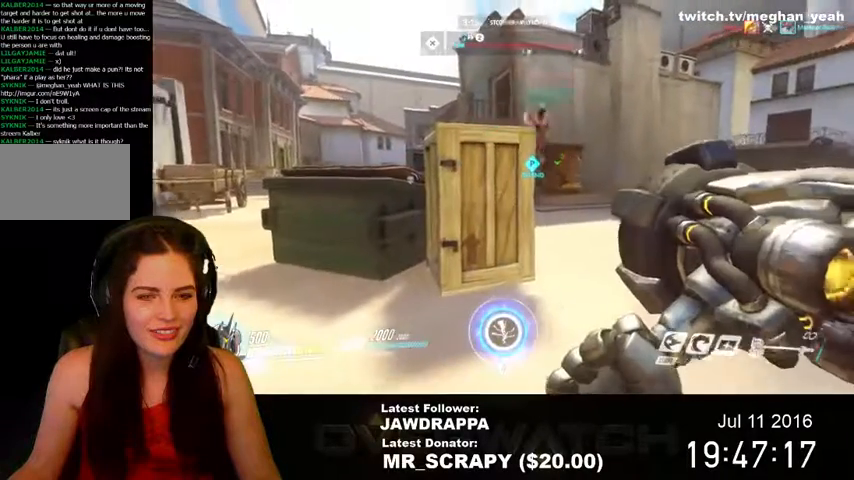
{"keys": [], "mouse": [], "events": []}
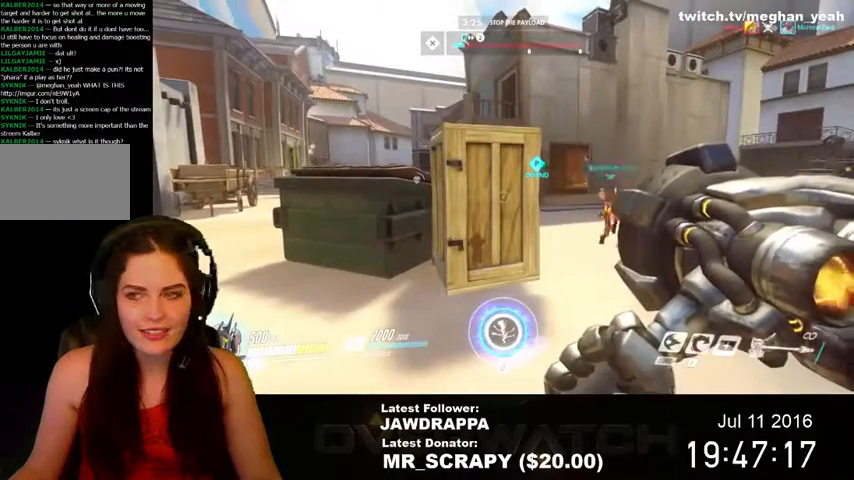
{"keys": [], "mouse": [], "events": []}
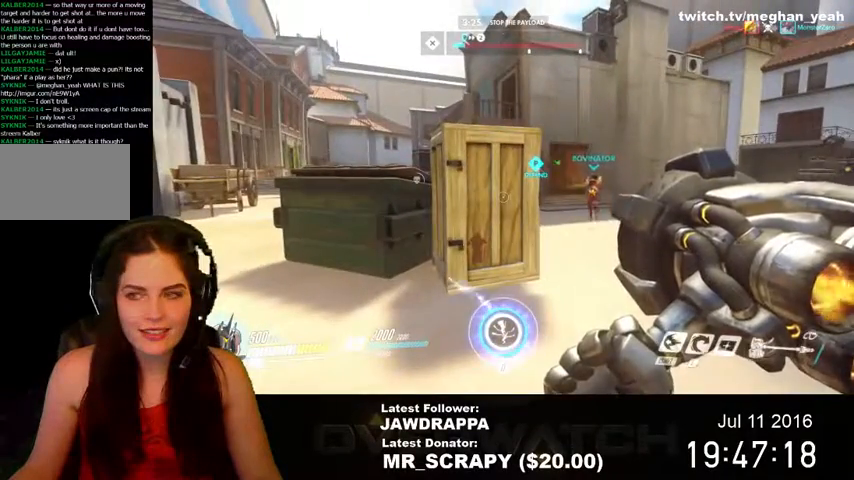
{"keys": ["w"], "mouse": [], "events": [[400, "w", "down"]]}
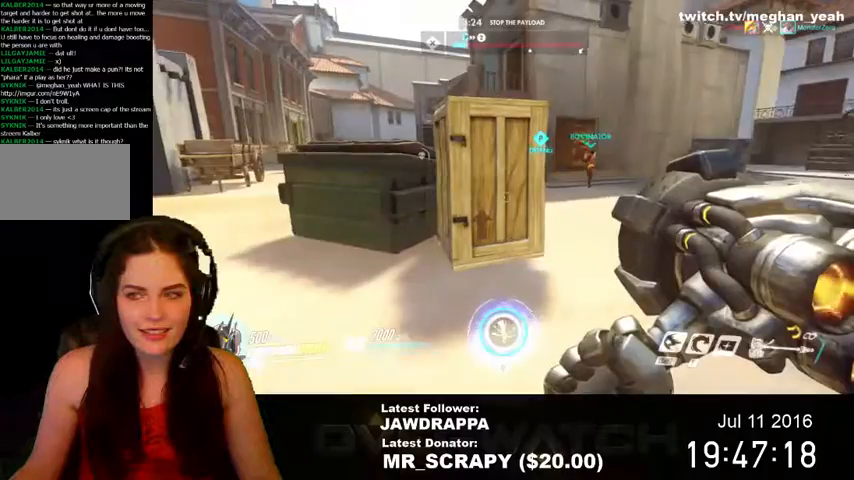
{"keys": ["d", "w"], "mouse": [], "events": [[234, "d", "down"]]}
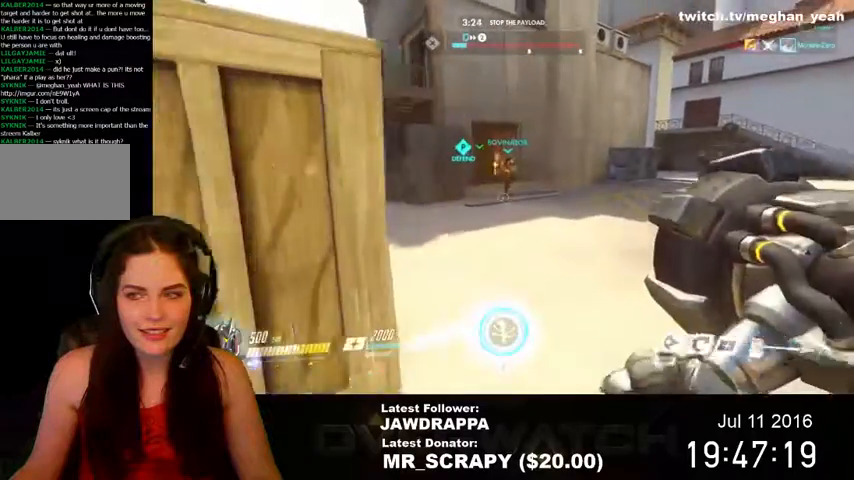
{"keys": ["w"], "mouse": [], "events": [[167, "d", "up"]]}
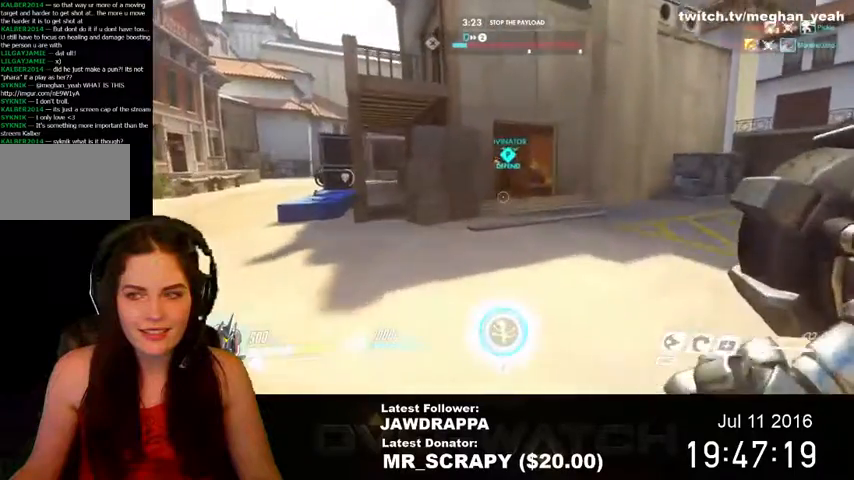
{"keys": ["w"], "mouse": [], "events": [[34, "space", "down"], [167, "space", "up"]]}
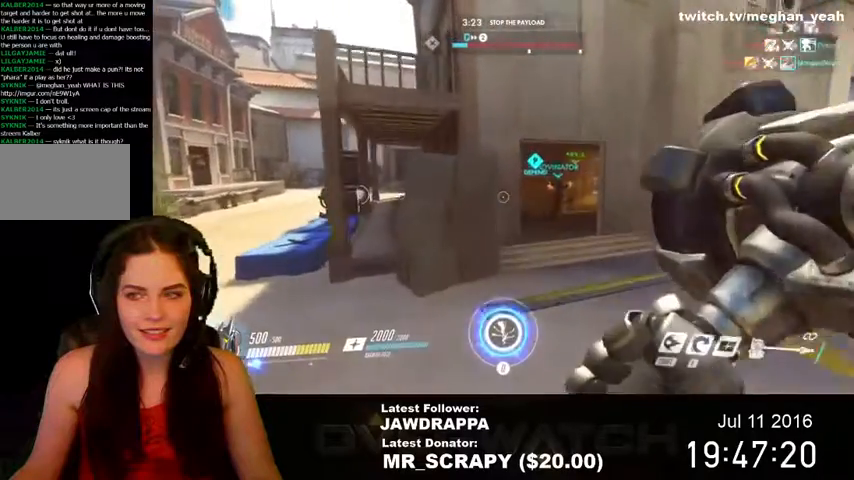
{"keys": ["w"], "mouse": [], "events": []}
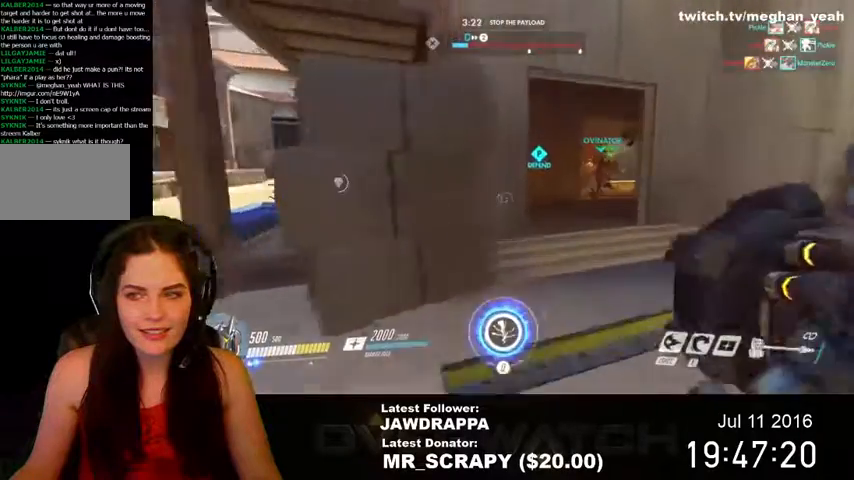
{"keys": ["w"], "mouse": [], "events": []}
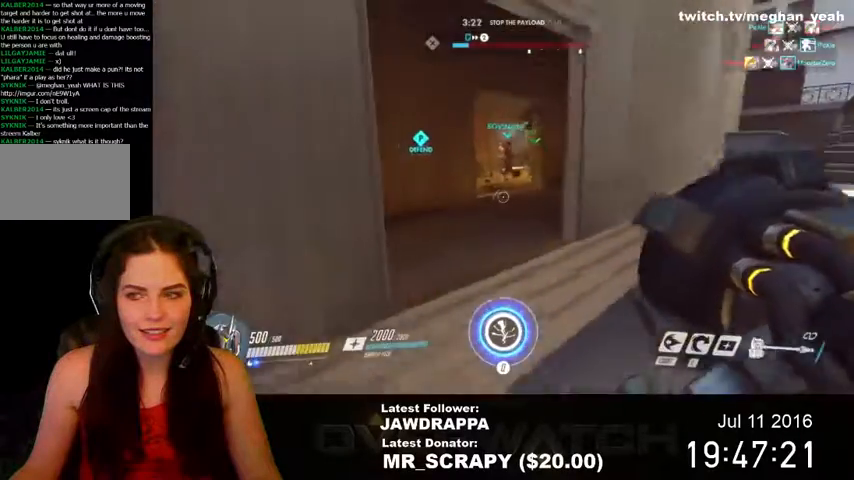
{"keys": ["w"], "mouse": [], "events": []}
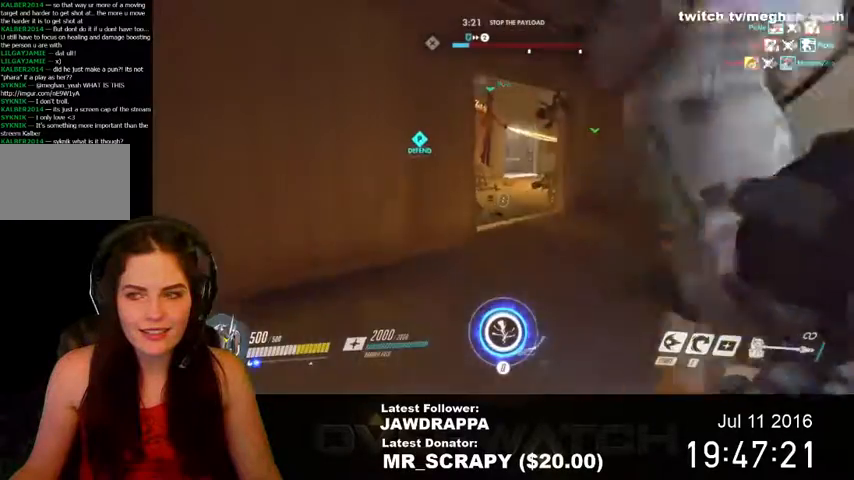
{"keys": ["w"], "mouse": [], "events": []}
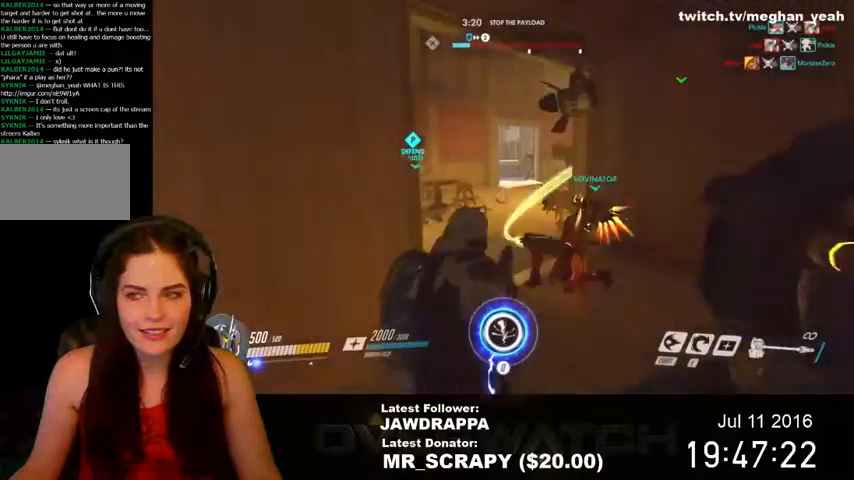
{"keys": ["w"], "mouse": [], "events": []}
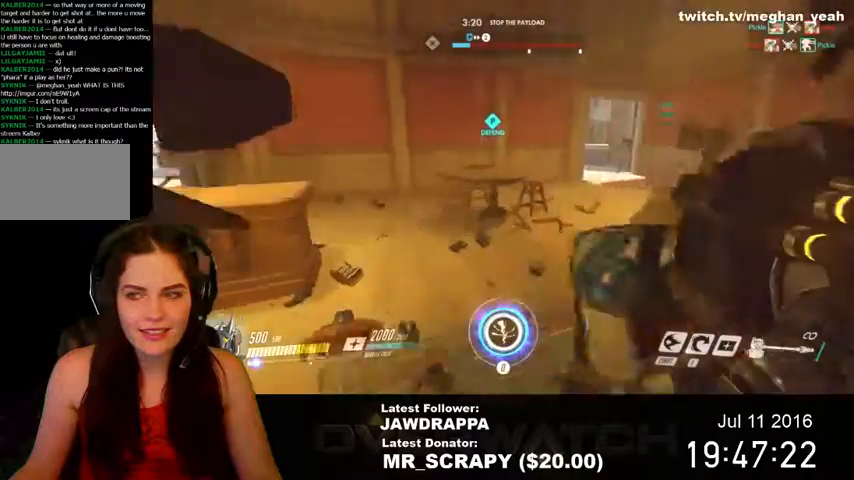
{"keys": ["d", "w"], "mouse": [], "events": [[100, "d", "down"]]}